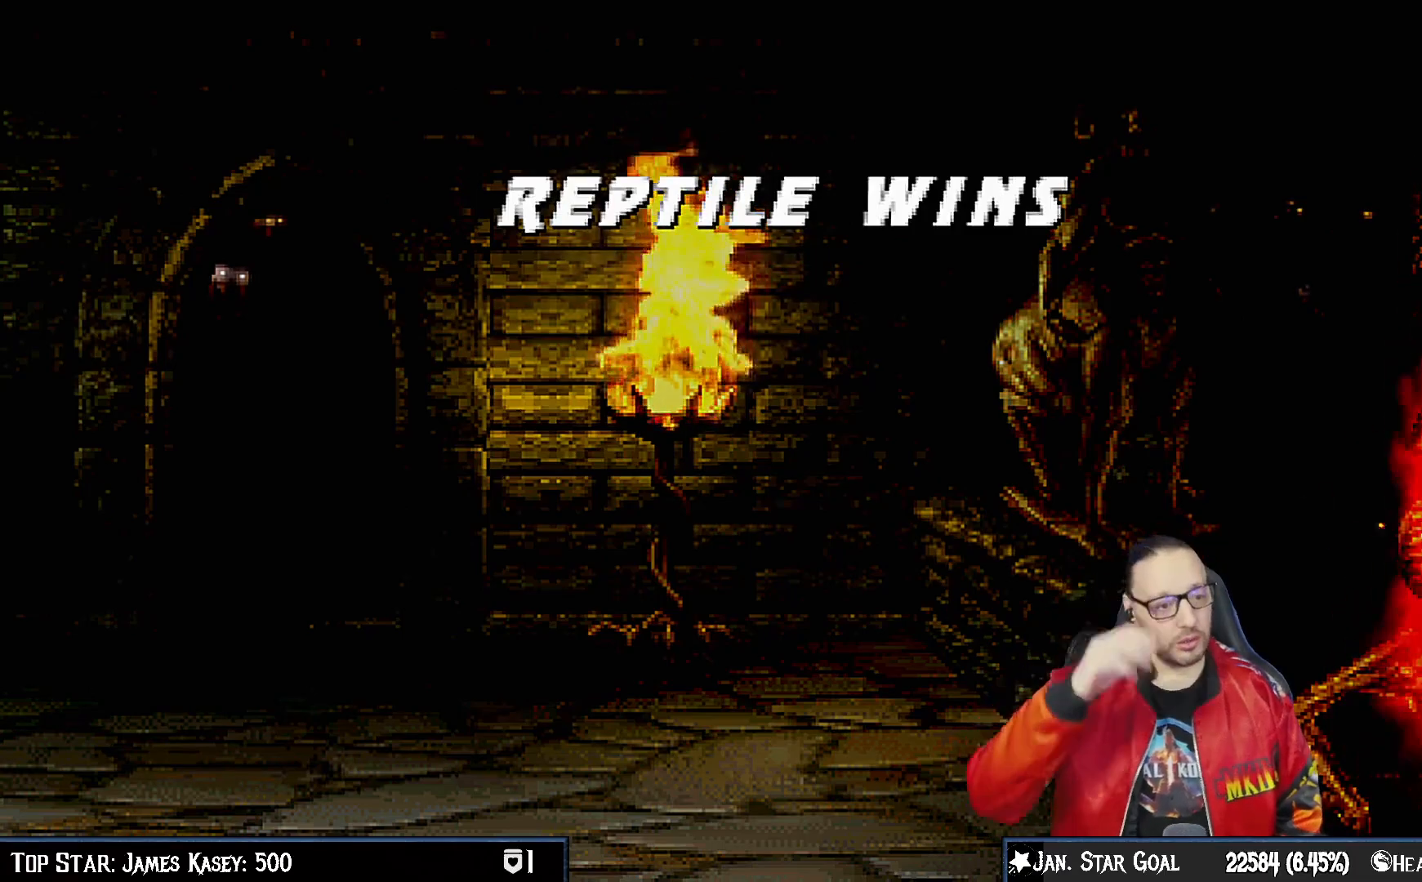
Gameplay with a controller (PlayStation layout); each line is a JSON object with the inputs held at the frame after it. "events" lists button and stick changes between this image and that frame as [ms after this image, input, new state], when the widget could be followed in between. Not read: L1.
{"buttons": ["CROSS"], "left_stick": "center", "right_stick": "center", "events": [[467, "CROSS", "down"]]}
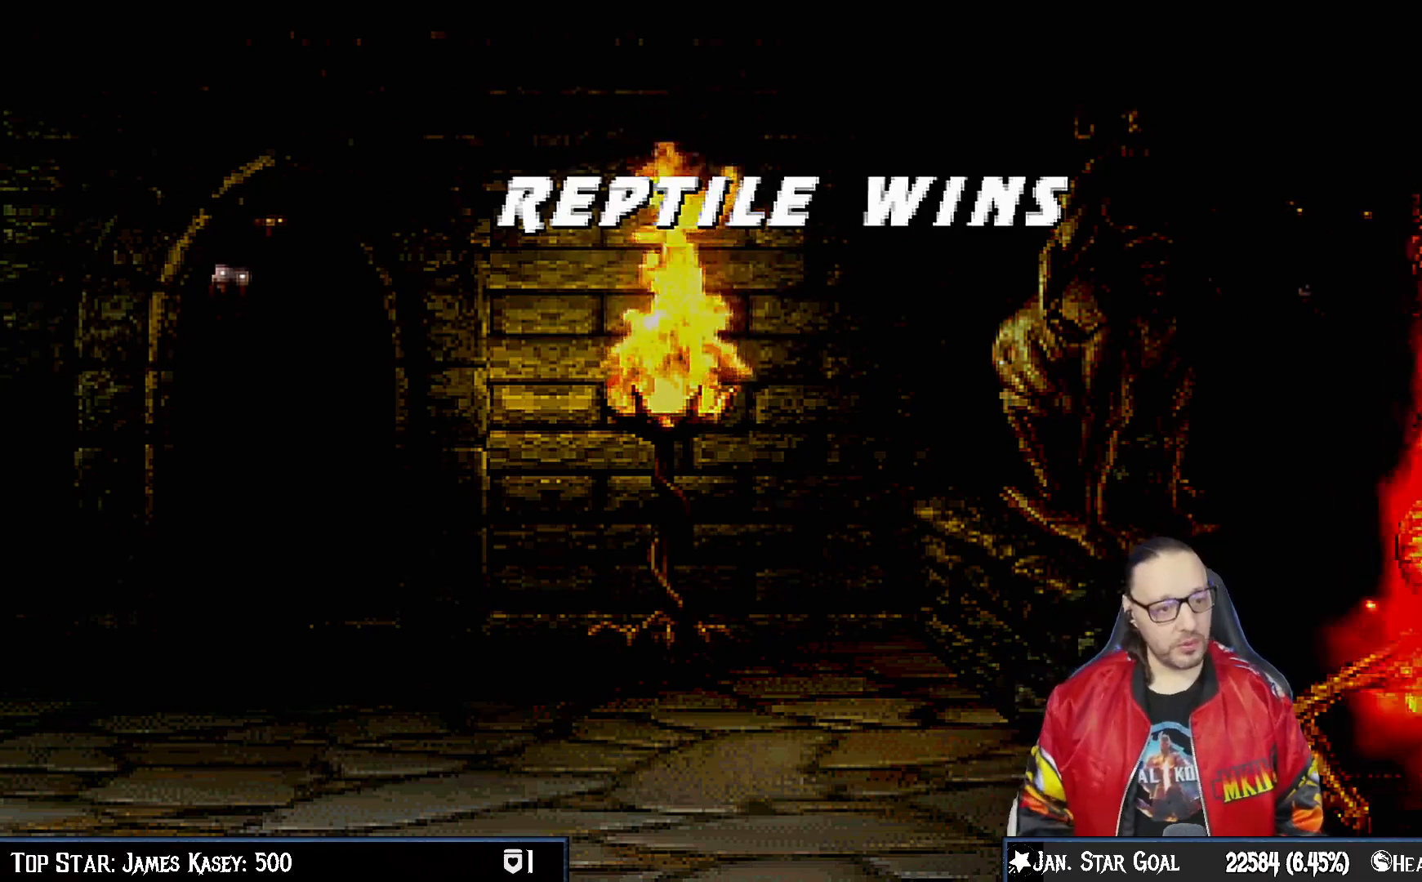
{"buttons": [], "left_stick": "center", "right_stick": "center", "events": [[100, "CROSS", "up"]]}
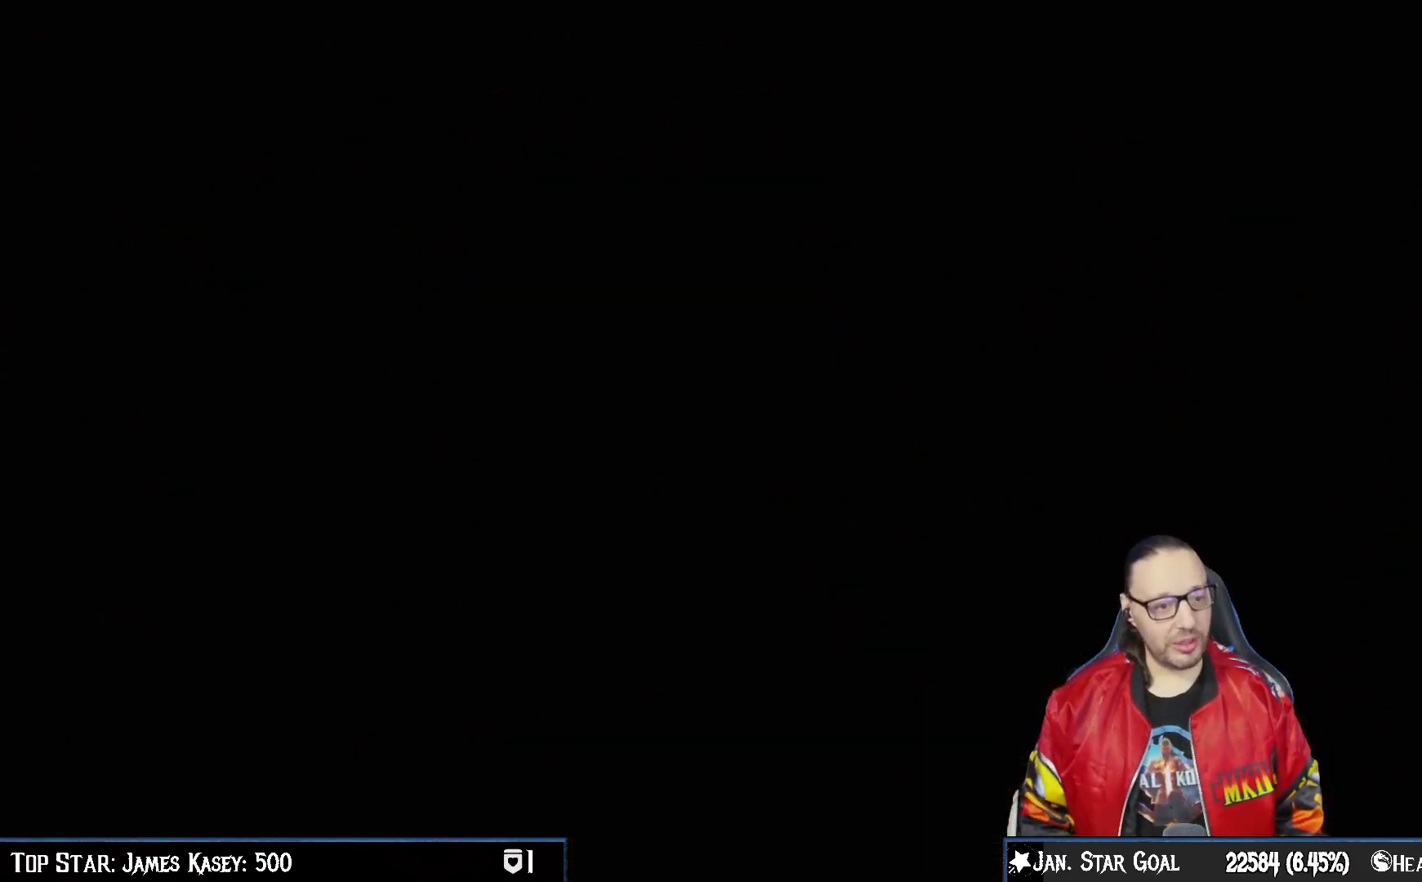
{"buttons": [], "left_stick": "center", "right_stick": "center"}
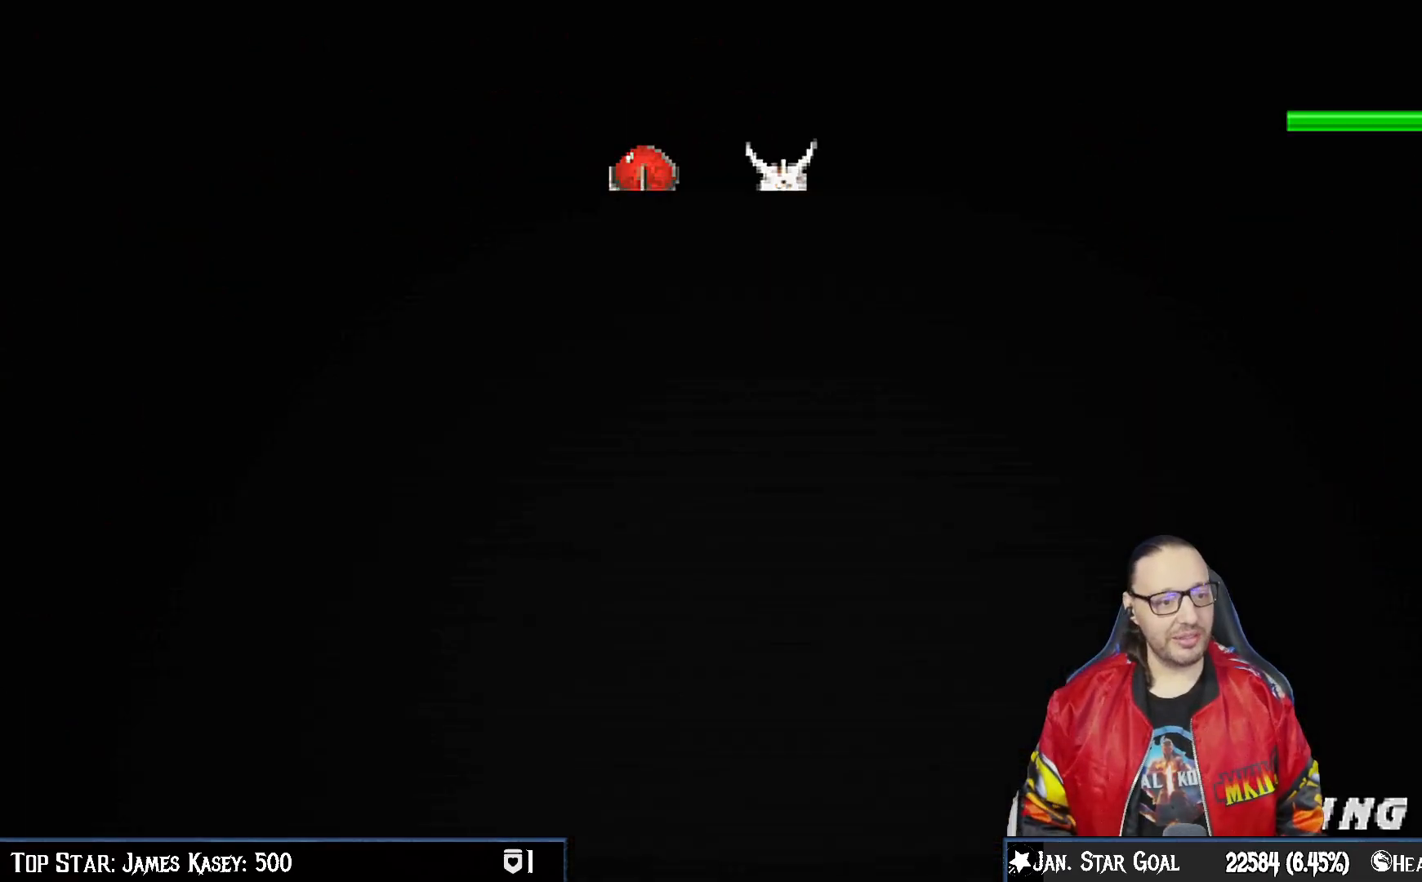
{"buttons": [], "left_stick": "center", "right_stick": "center", "events": []}
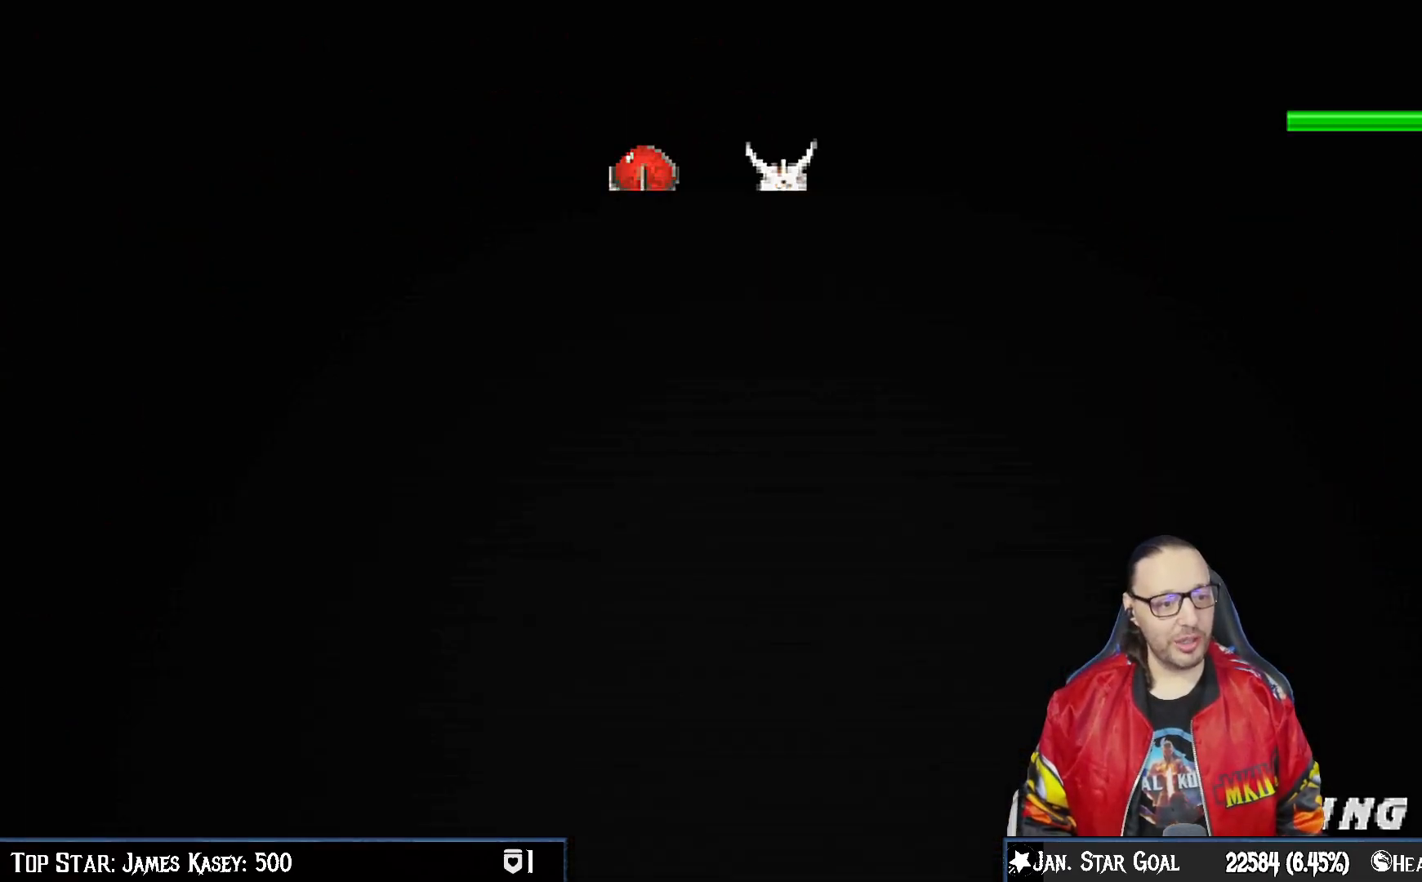
{"buttons": ["CIRCLE"], "left_stick": "center", "right_stick": "center", "events": [[450, "CIRCLE", "down"]]}
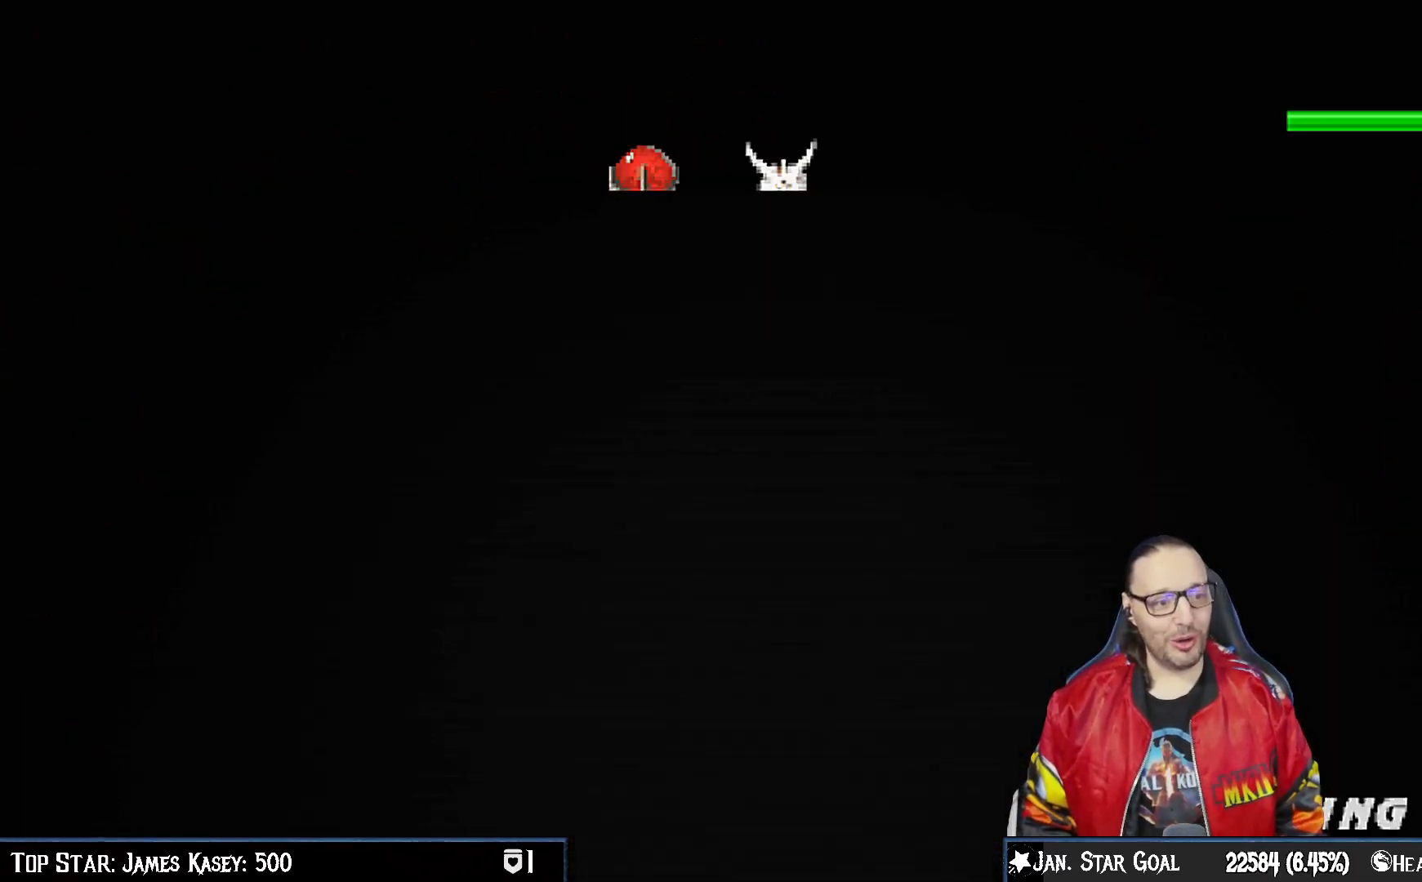
{"buttons": ["CIRCLE"], "left_stick": "center", "right_stick": "center", "events": [[100, "CIRCLE", "up"], [483, "CIRCLE", "down"]]}
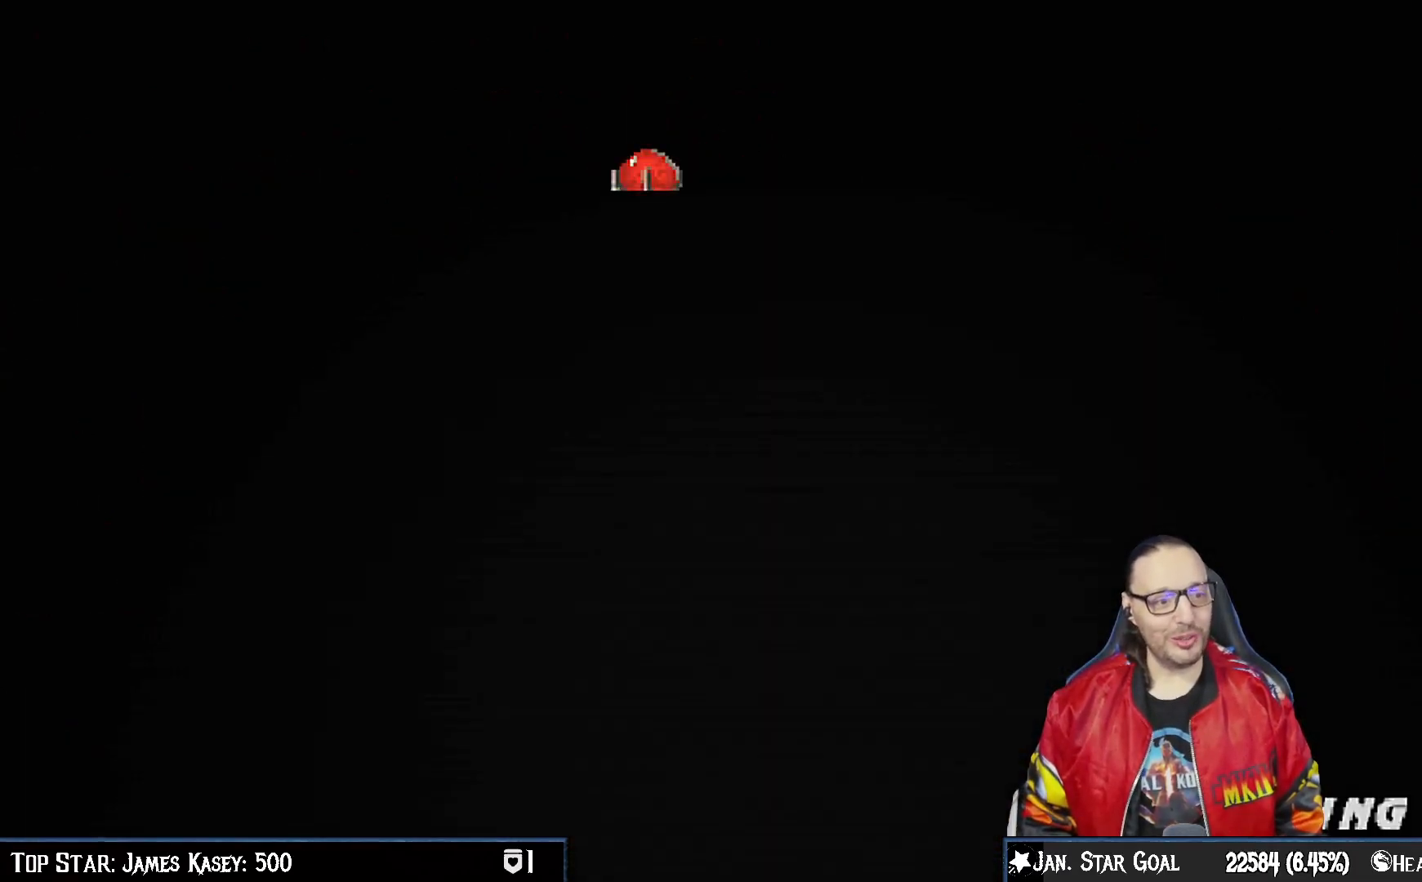
{"buttons": [], "left_stick": "center", "right_stick": "center", "events": [[100, "CIRCLE", "up"], [350, "CROSS", "down"], [450, "CROSS", "up"]]}
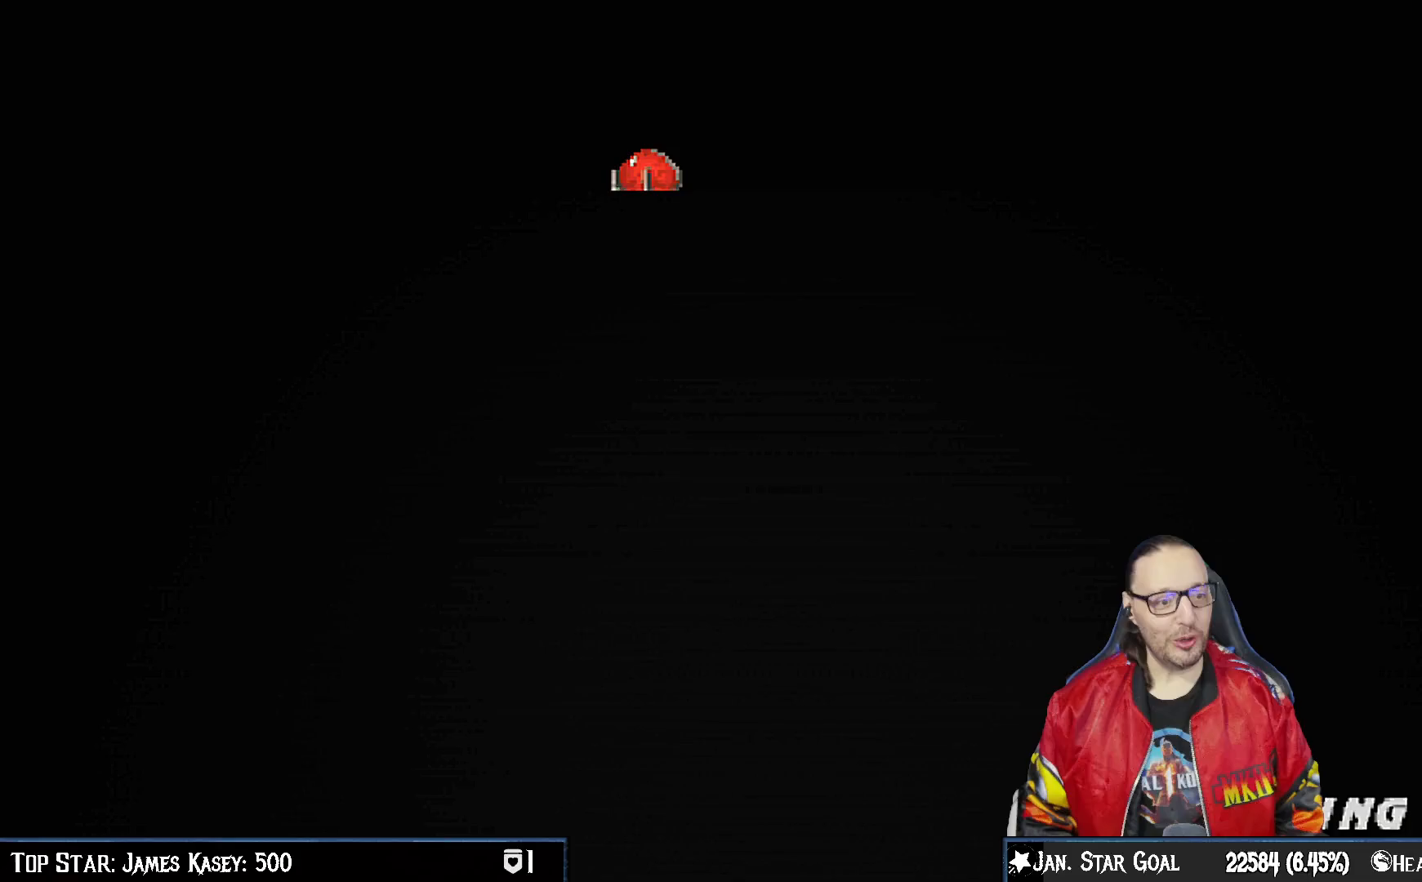
{"buttons": ["CROSS"], "left_stick": "center", "right_stick": "center", "events": [[200, "CROSS", "down"], [283, "CROSS", "up"], [483, "CROSS", "down"]]}
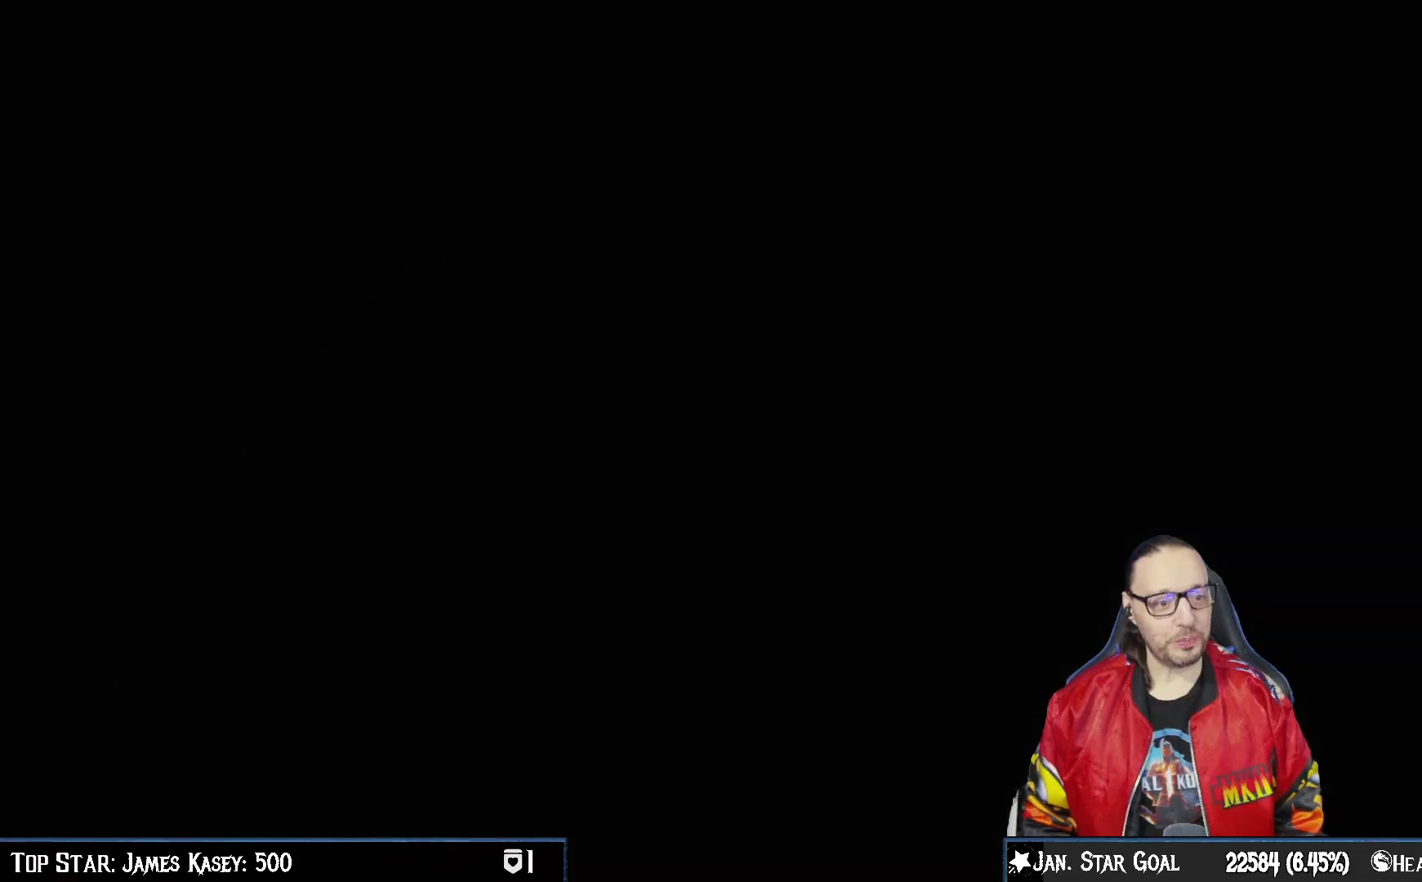
{"buttons": [], "left_stick": "center", "right_stick": "center", "events": [[50, "CROSS", "up"]]}